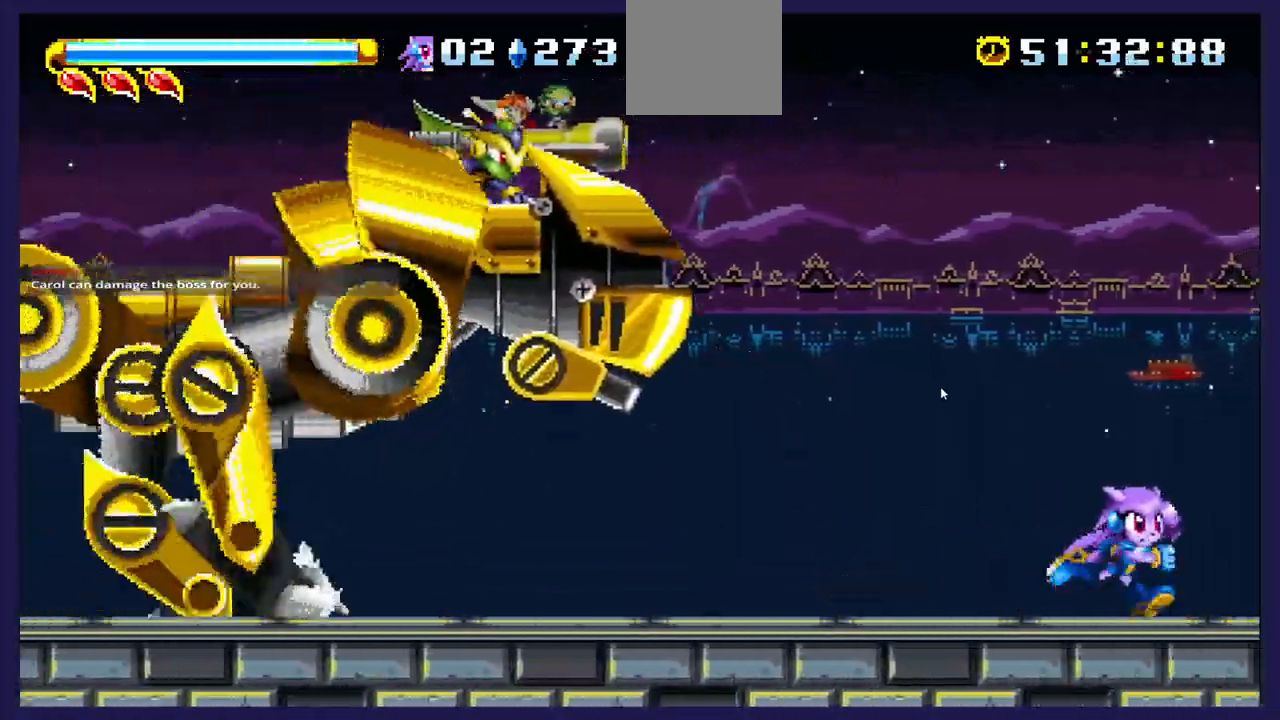
Gameplay with a controller (Xbox layout); each line is a JSON object with the inputs held at the frame after it. "events" lists button and stick changes between this image and that frame as [ms after this image, input, new state], when the widget could be followed in between. Not read: A.
{"buttons": ["DPAD_RIGHT"], "left_stick": "center", "right_stick": "center", "events": [[300, "DPAD_LEFT", "up"], [317, "DPAD_RIGHT", "down"], [317, "X", "down"], [500, "X", "up"]]}
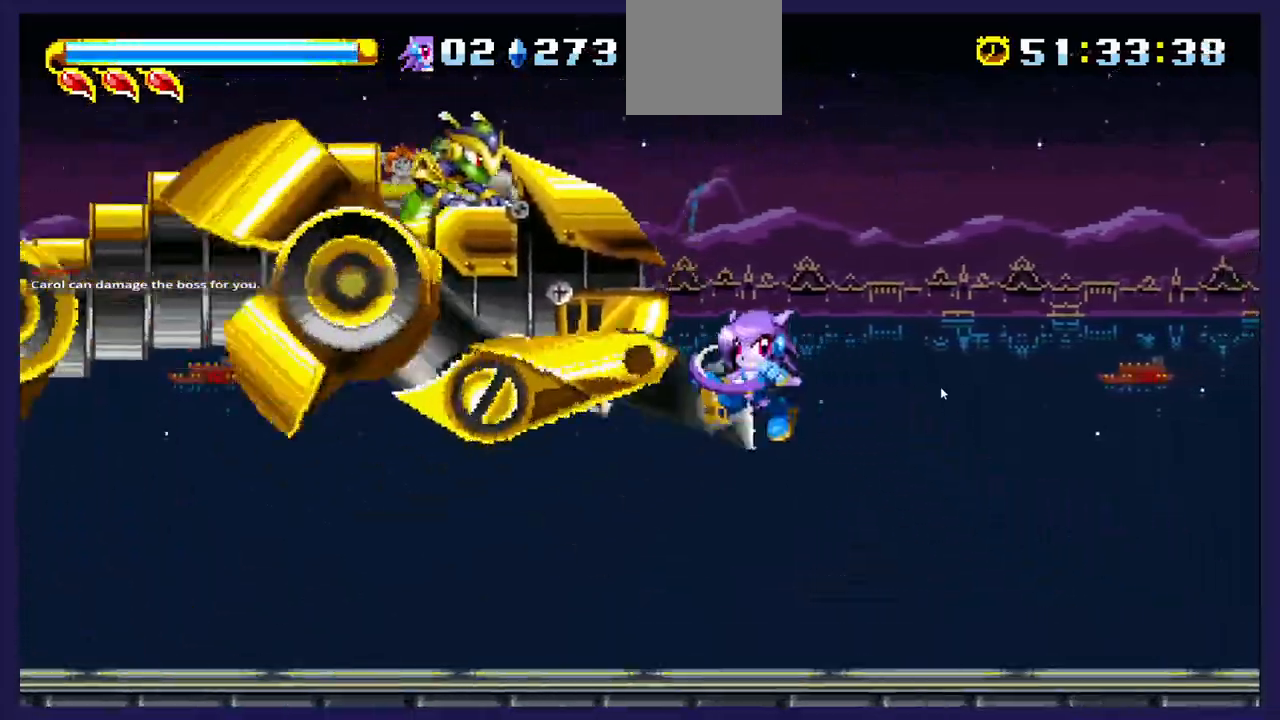
{"buttons": ["DPAD_RIGHT"], "left_stick": "center", "right_stick": "center", "events": []}
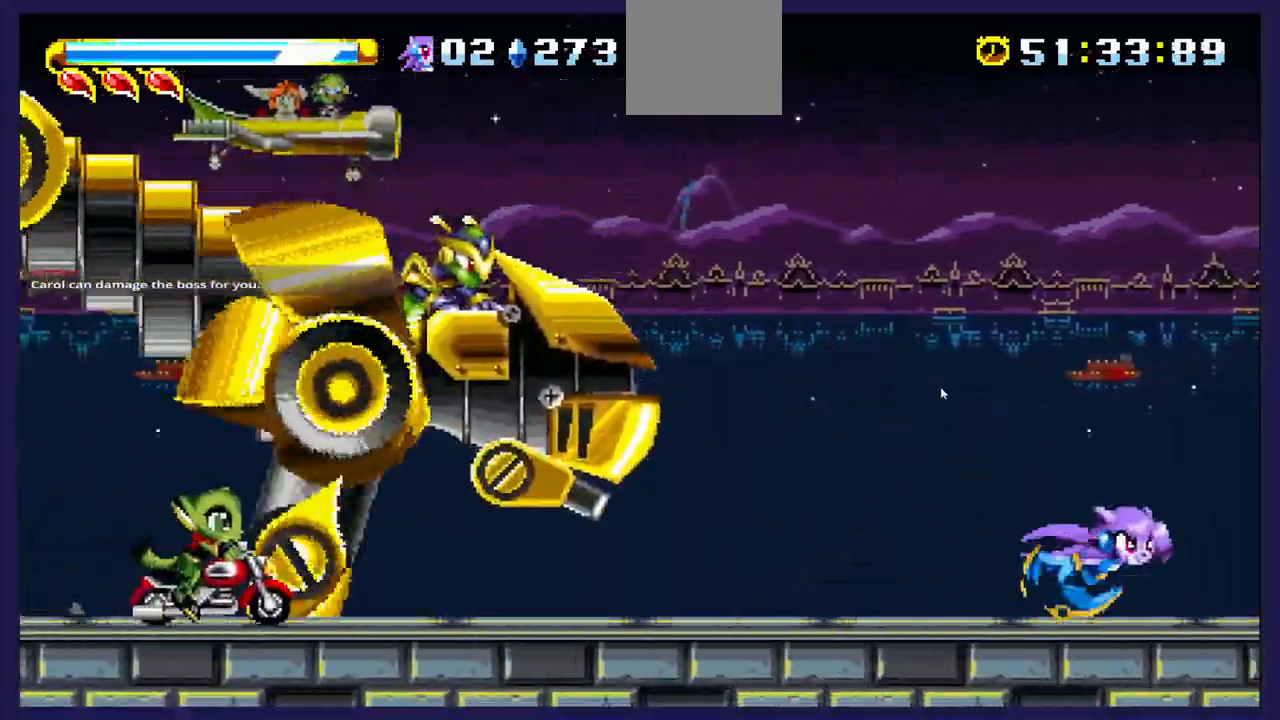
{"buttons": ["DPAD_RIGHT"], "left_stick": "center", "right_stick": "center", "events": []}
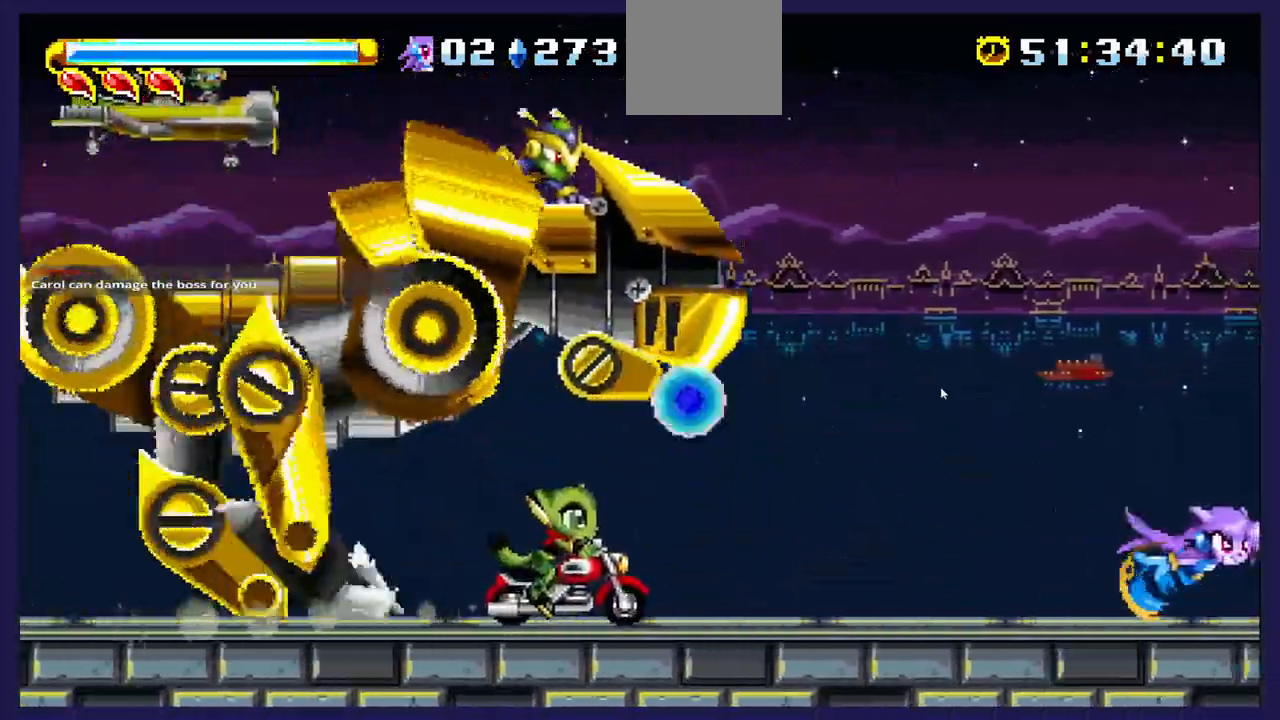
{"buttons": ["DPAD_RIGHT"], "left_stick": "center", "right_stick": "center", "events": []}
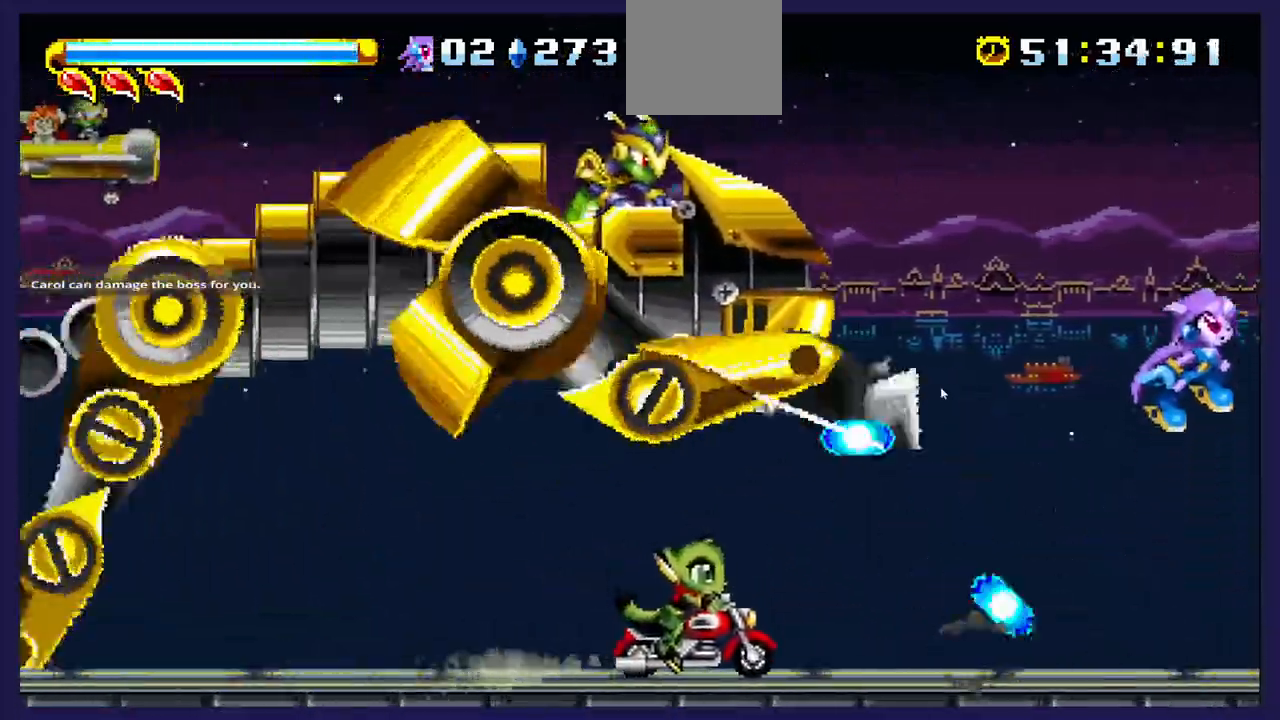
{"buttons": ["DPAD_RIGHT"], "left_stick": "center", "right_stick": "center", "events": []}
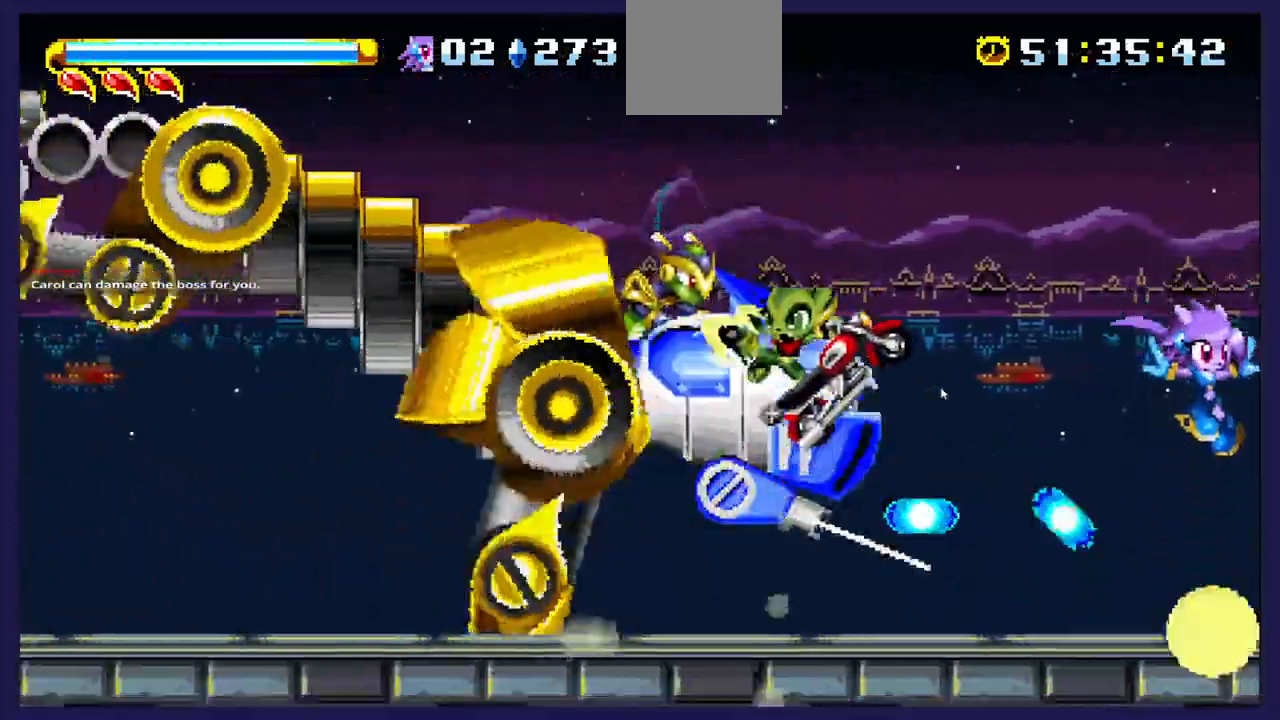
{"buttons": ["DPAD_RIGHT"], "left_stick": "center", "right_stick": "center", "events": []}
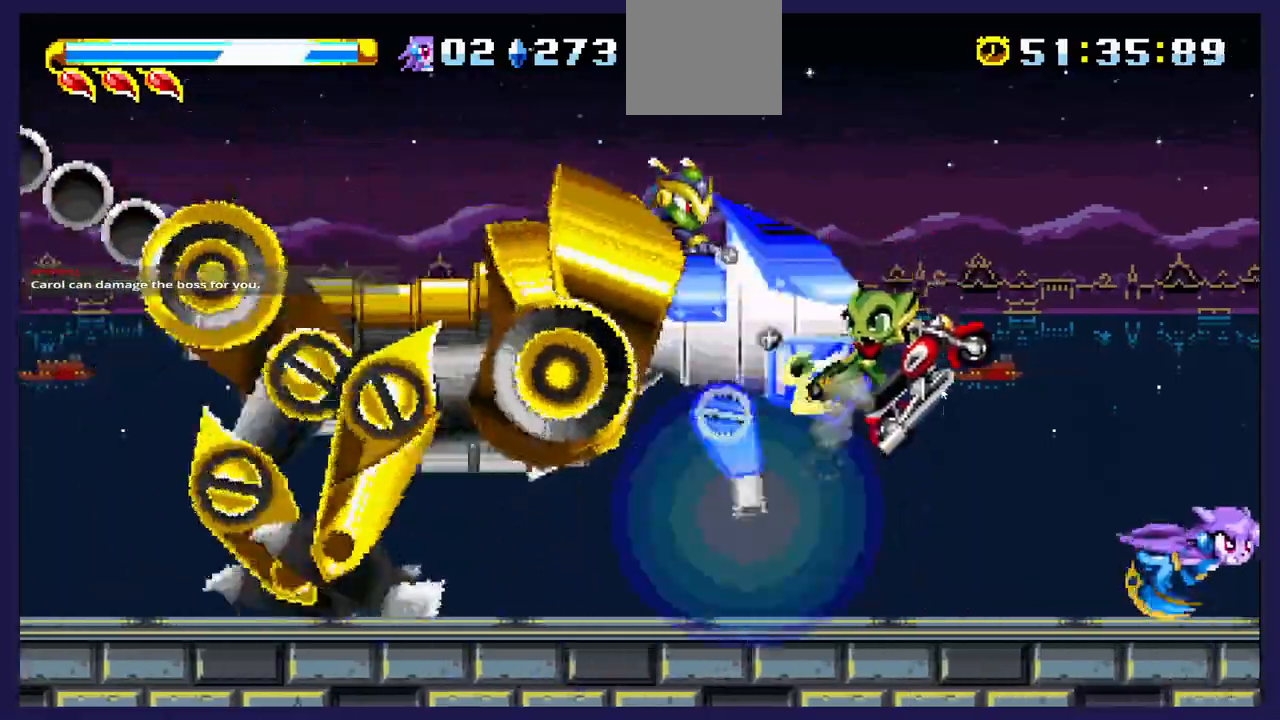
{"buttons": ["DPAD_RIGHT"], "left_stick": "center", "right_stick": "center", "events": [[67, "DPAD_RIGHT", "up"], [400, "DPAD_RIGHT", "down"]]}
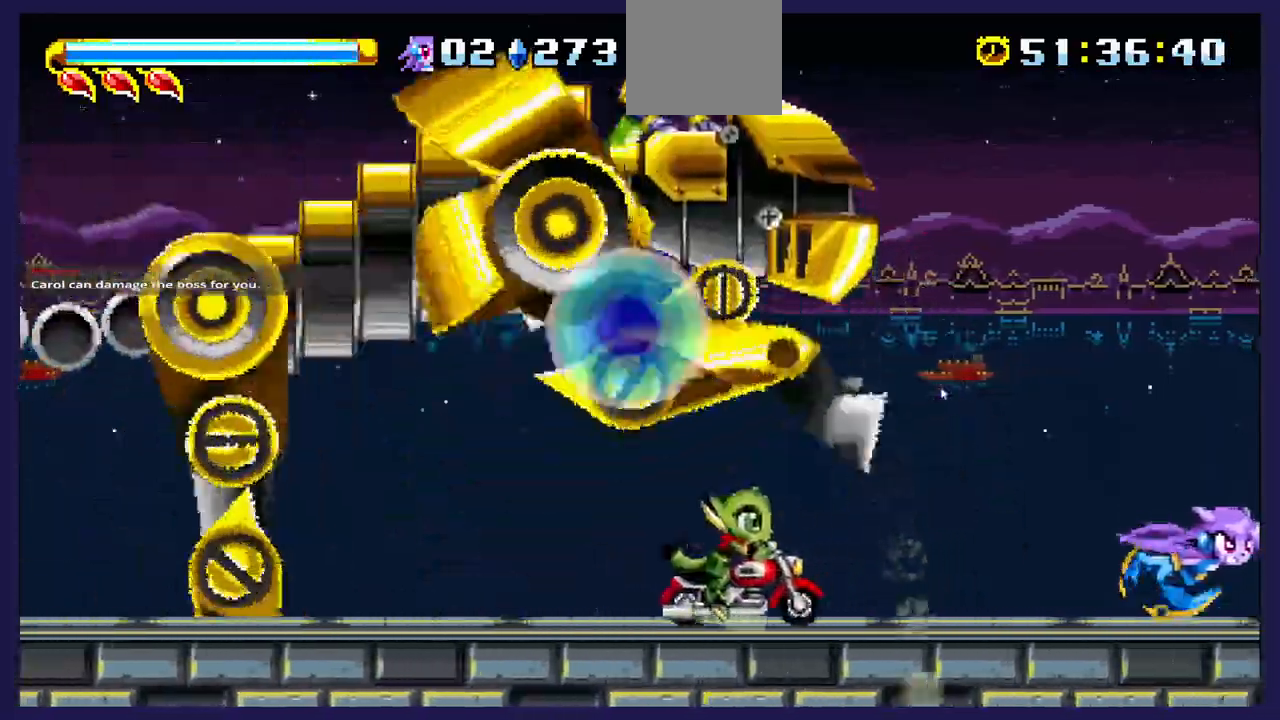
{"buttons": ["DPAD_RIGHT"], "left_stick": "center", "right_stick": "center", "events": []}
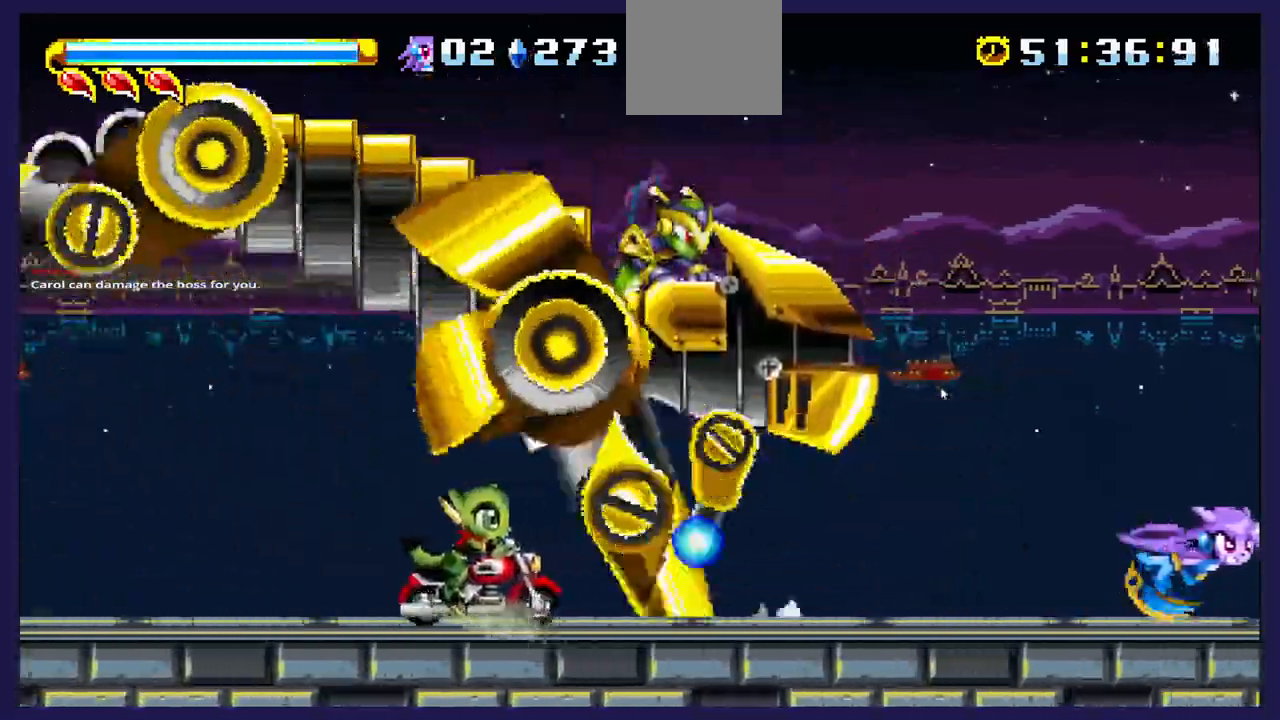
{"buttons": ["DPAD_RIGHT"], "left_stick": "center", "right_stick": "center", "events": []}